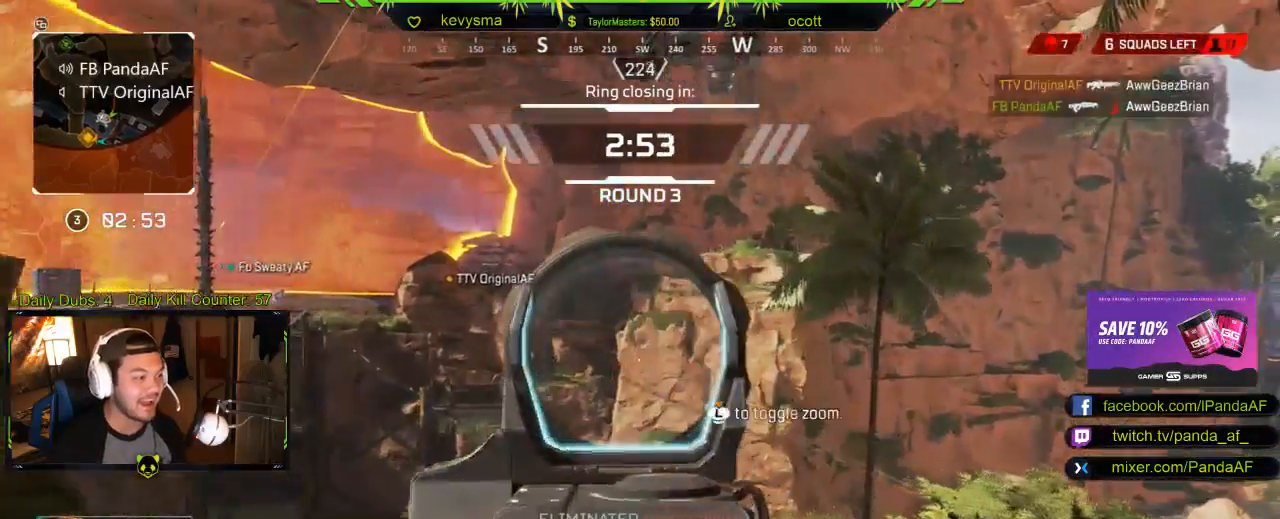
Gameplay with a controller (Xbox layout); each line is a JSON object with the inputs held at the frame after it. "events" lists button and stick changes between this image and that frame as [ms after this image, input, new state], when the widget could be followed in between.
{"buttons": ["L2"], "left_stick": "left", "right_stick": "center", "events": [[133, "left_stick", "left"]]}
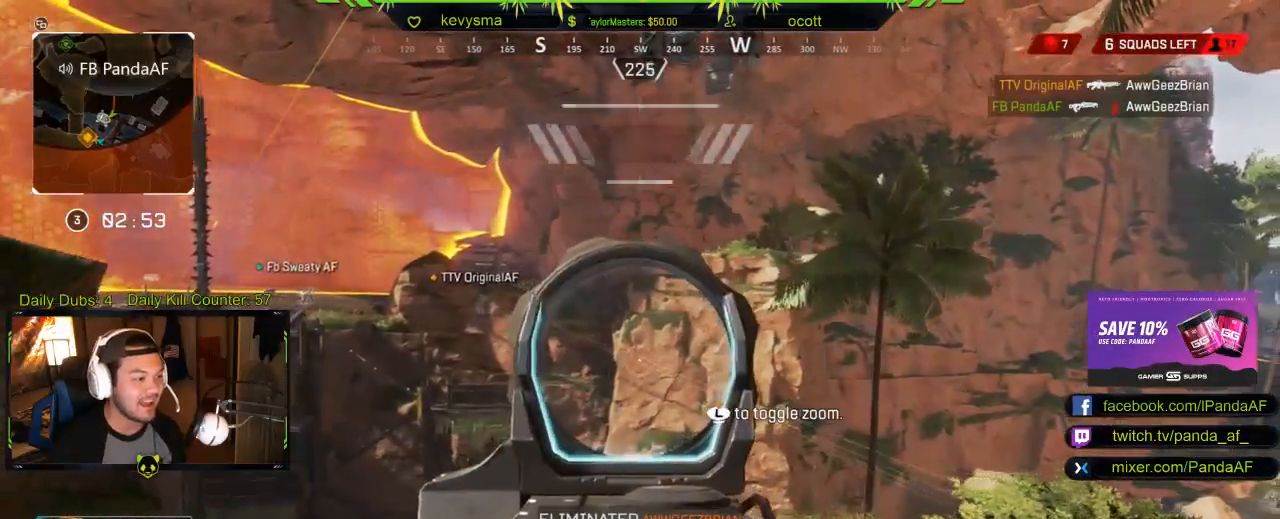
{"buttons": [], "left_stick": "up", "right_stick": "center", "events": [[50, "left_stick", "up-left"], [167, "L2", "up"], [167, "left_stick", "up"], [200, "right_stick", "down"], [233, "L3", "down"], [350, "right_stick", "center"], [417, "L3", "up"]]}
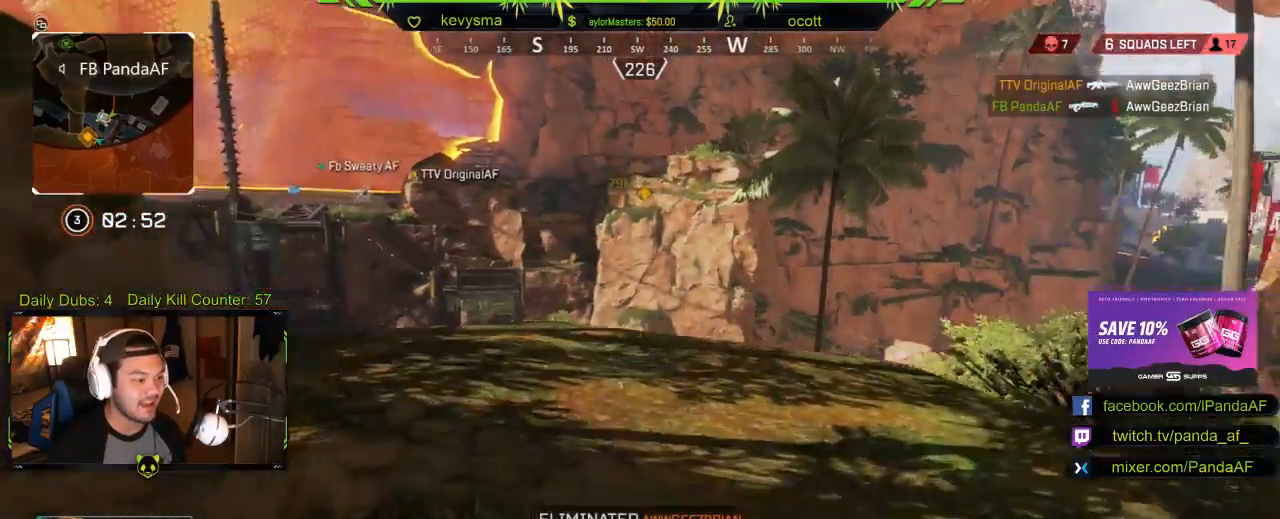
{"buttons": ["L3"], "left_stick": "up", "right_stick": "center", "events": [[100, "A", "down"], [233, "A", "up"], [467, "L3", "down"]]}
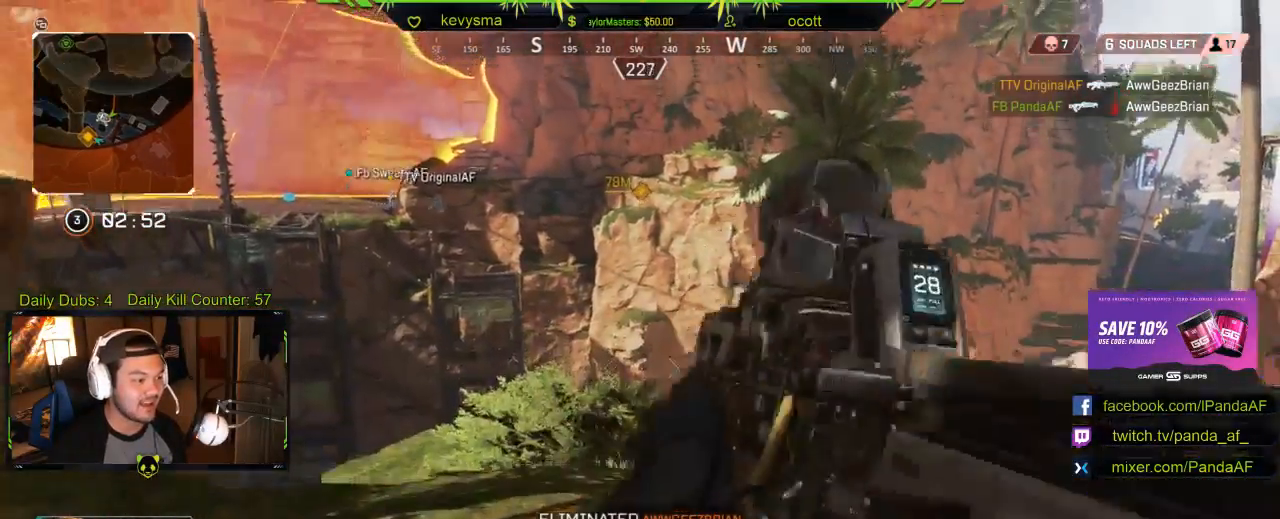
{"buttons": [], "left_stick": "up", "right_stick": "center", "events": [[183, "L3", "up"], [200, "right_stick", "down"], [267, "right_stick", "center"]]}
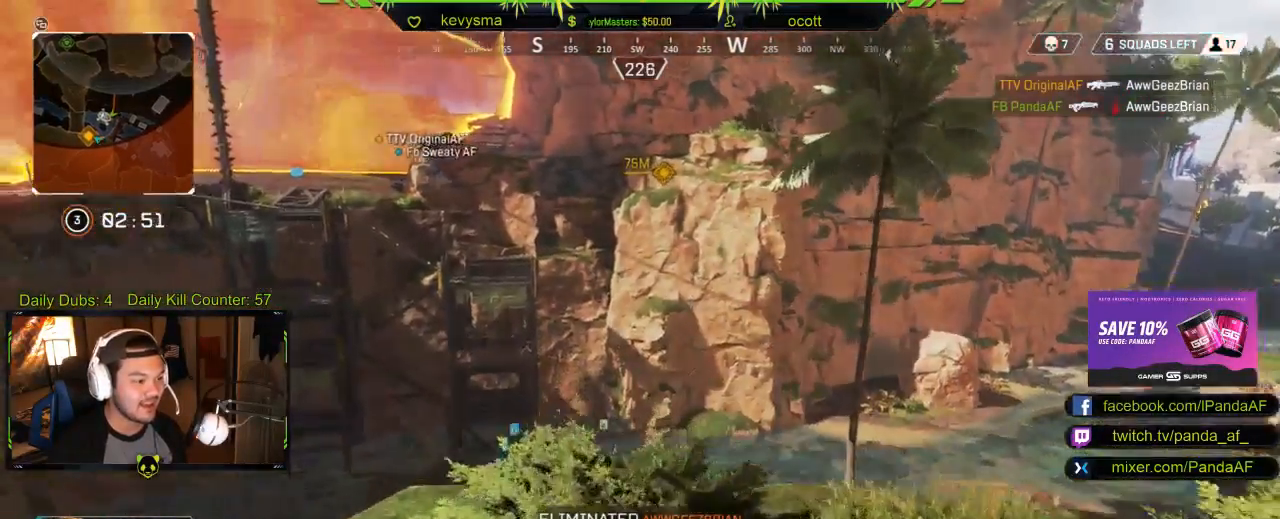
{"buttons": [], "left_stick": "up", "right_stick": "center", "events": []}
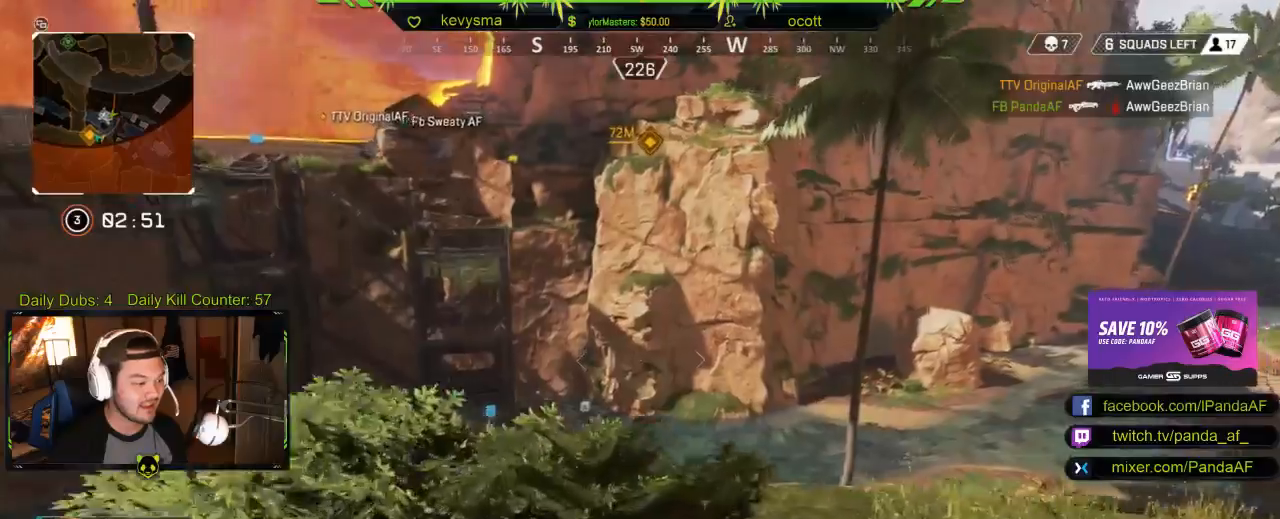
{"buttons": [], "left_stick": "down-left", "right_stick": "up", "events": [[367, "left_stick", "left"], [417, "left_stick", "down-left"], [417, "right_stick", "up"]]}
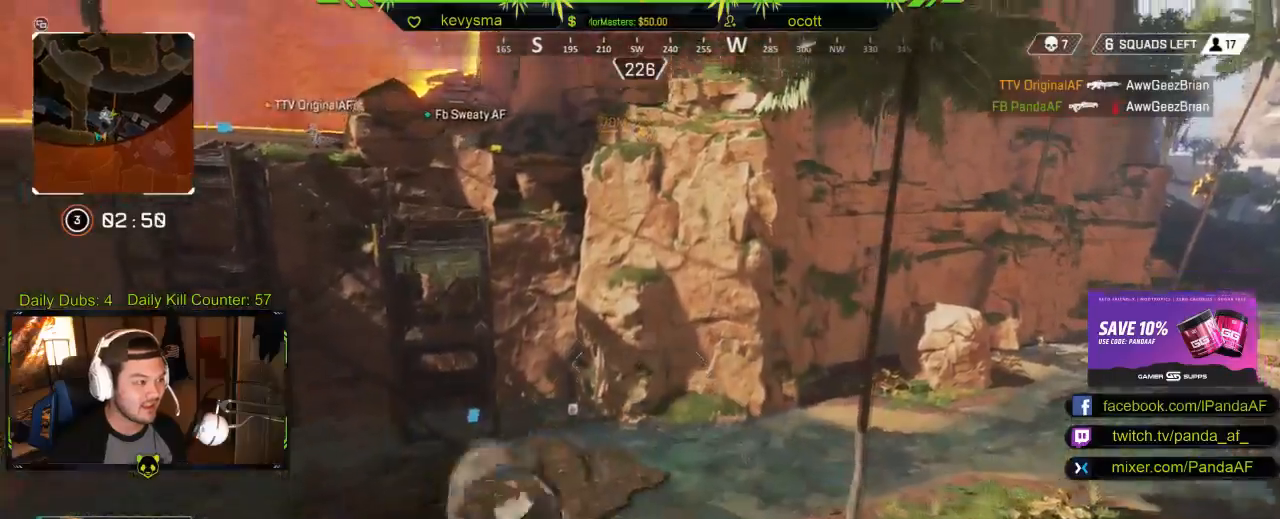
{"buttons": [], "left_stick": "left", "right_stick": "left", "events": [[17, "right_stick", "center"], [133, "left_stick", "center"], [467, "left_stick", "left"], [500, "right_stick", "left"]]}
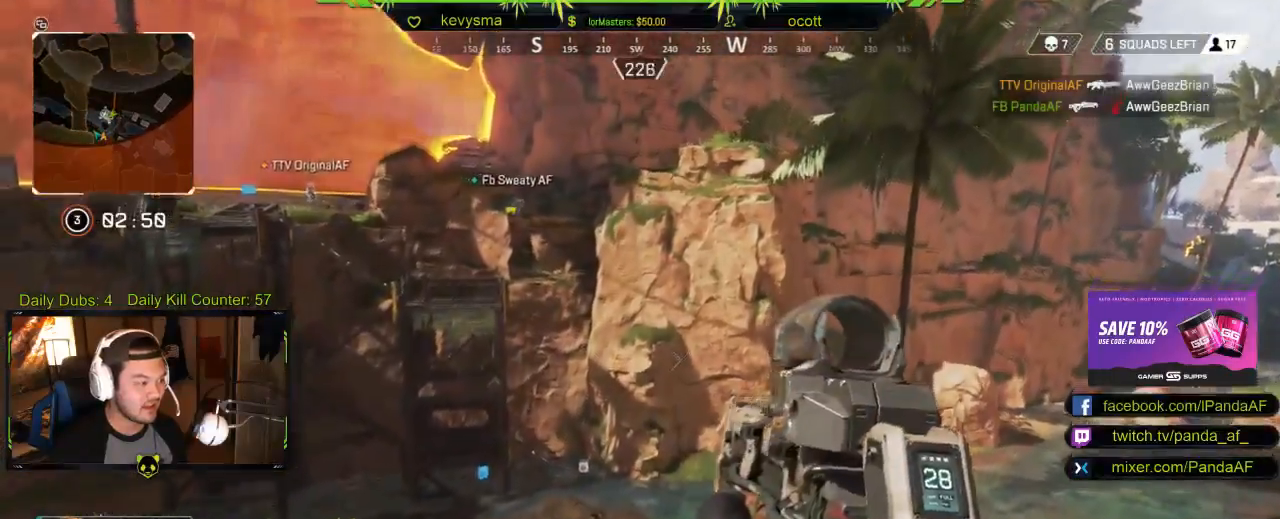
{"buttons": [], "left_stick": "down", "right_stick": "right", "events": [[83, "left_stick", "down"], [150, "right_stick", "center"], [200, "left_stick", "down-right"], [283, "right_stick", "right"], [433, "left_stick", "down"]]}
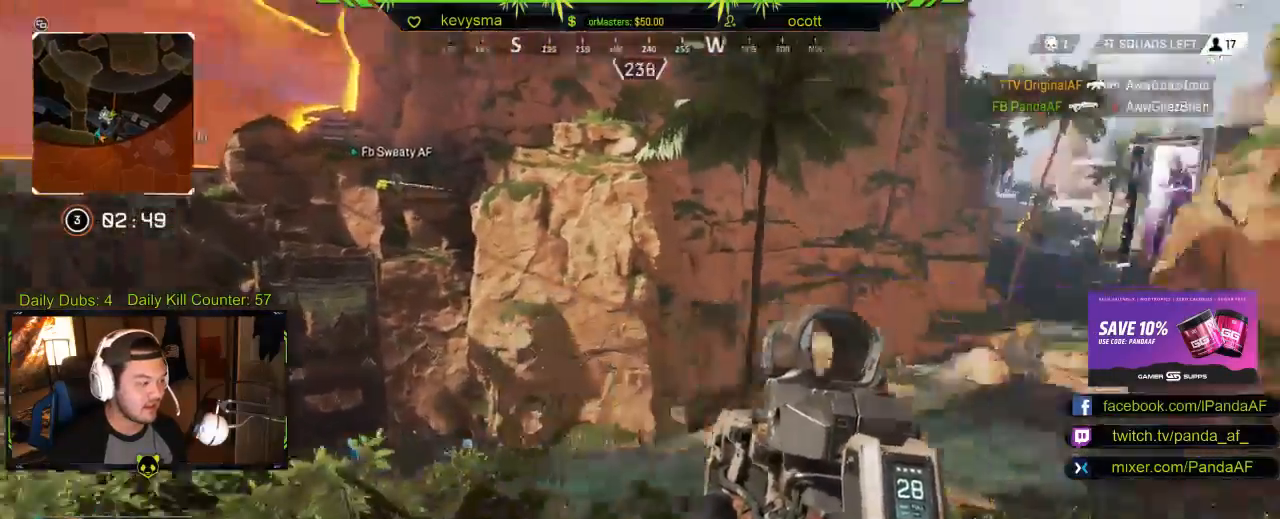
{"buttons": [], "left_stick": "up-left", "right_stick": "left", "events": [[167, "left_stick", "down-left"], [233, "right_stick", "center"], [450, "left_stick", "up-left"], [467, "right_stick", "left"]]}
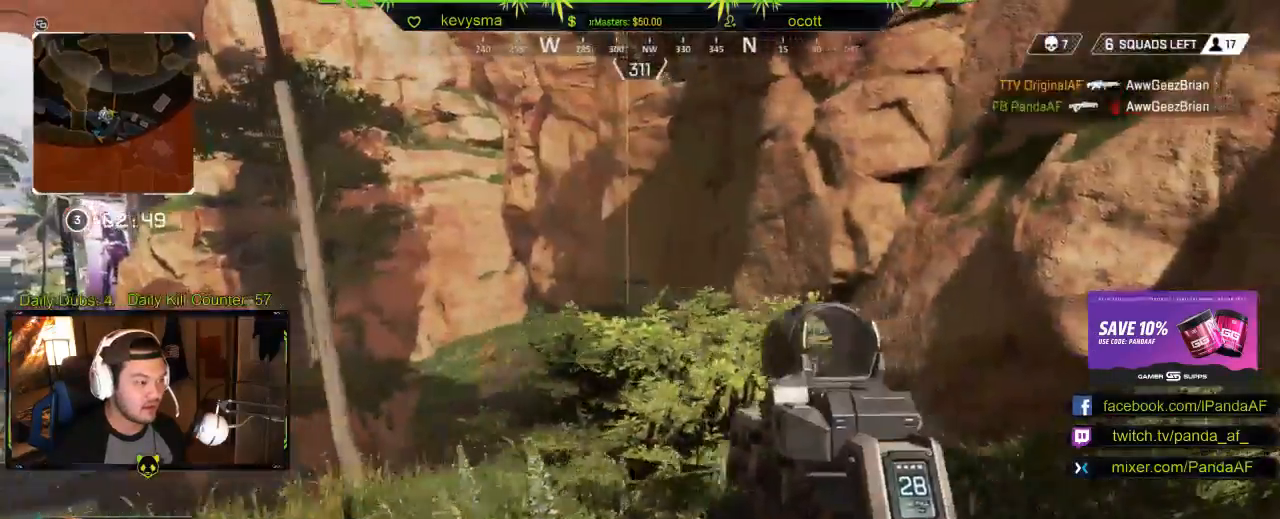
{"buttons": [], "left_stick": "up-right", "right_stick": "left", "events": [[50, "left_stick", "up"], [150, "left_stick", "up-right"], [183, "right_stick", "center"], [383, "right_stick", "left"]]}
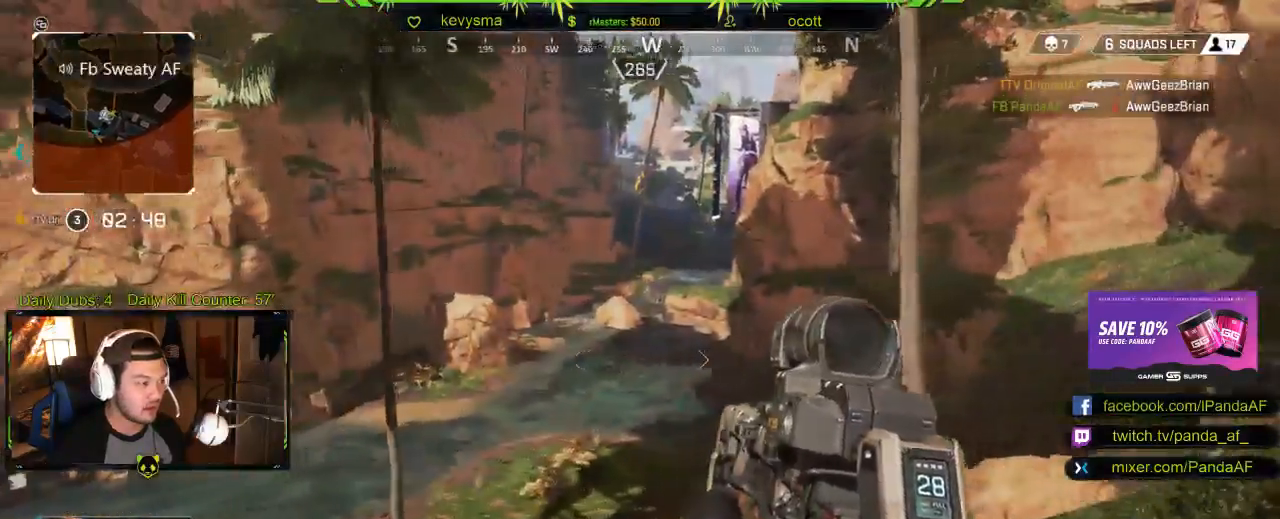
{"buttons": [], "left_stick": "right", "right_stick": "center", "events": [[17, "right_stick", "center"], [233, "right_stick", "left"], [250, "left_stick", "right"], [283, "right_stick", "up-left"], [417, "right_stick", "center"]]}
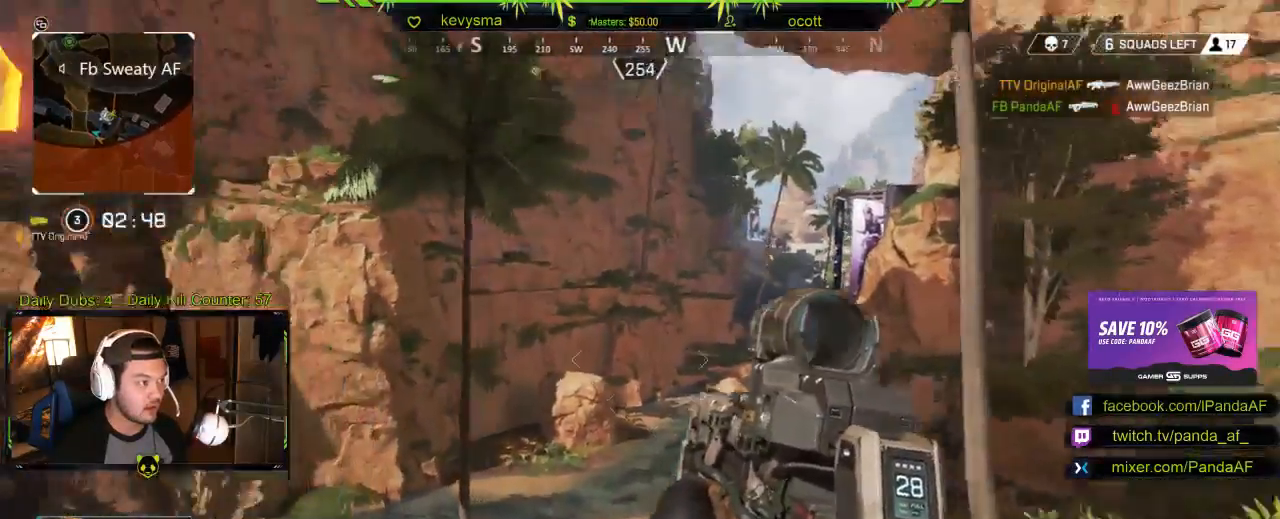
{"buttons": [], "left_stick": "down", "right_stick": "right", "events": [[383, "right_stick", "right"], [483, "left_stick", "down"]]}
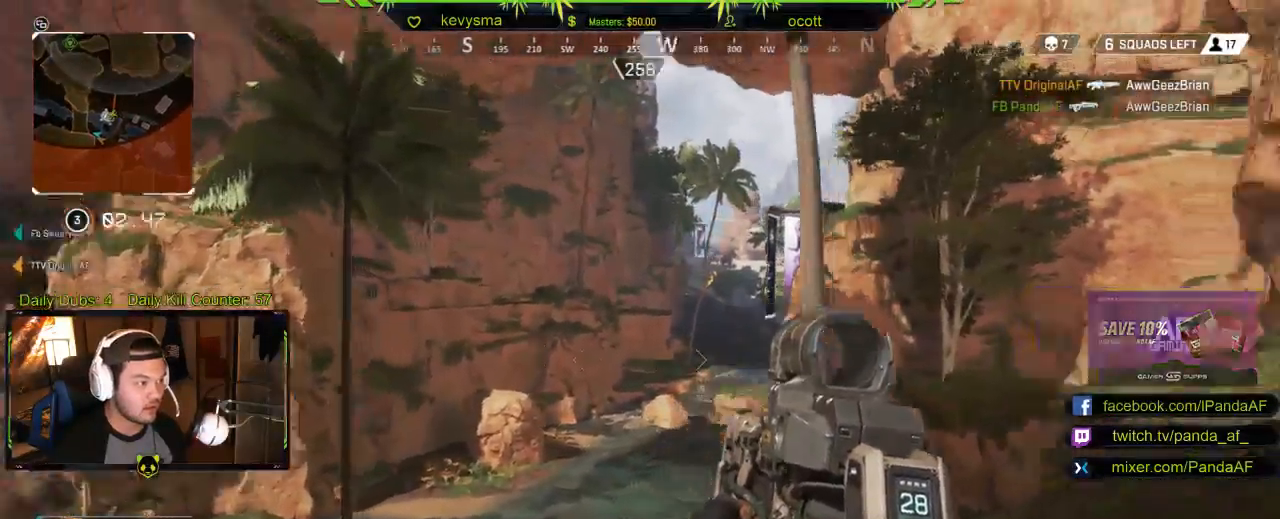
{"buttons": [], "left_stick": "down", "right_stick": "up-right", "events": [[217, "right_stick", "center"], [433, "right_stick", "up-right"]]}
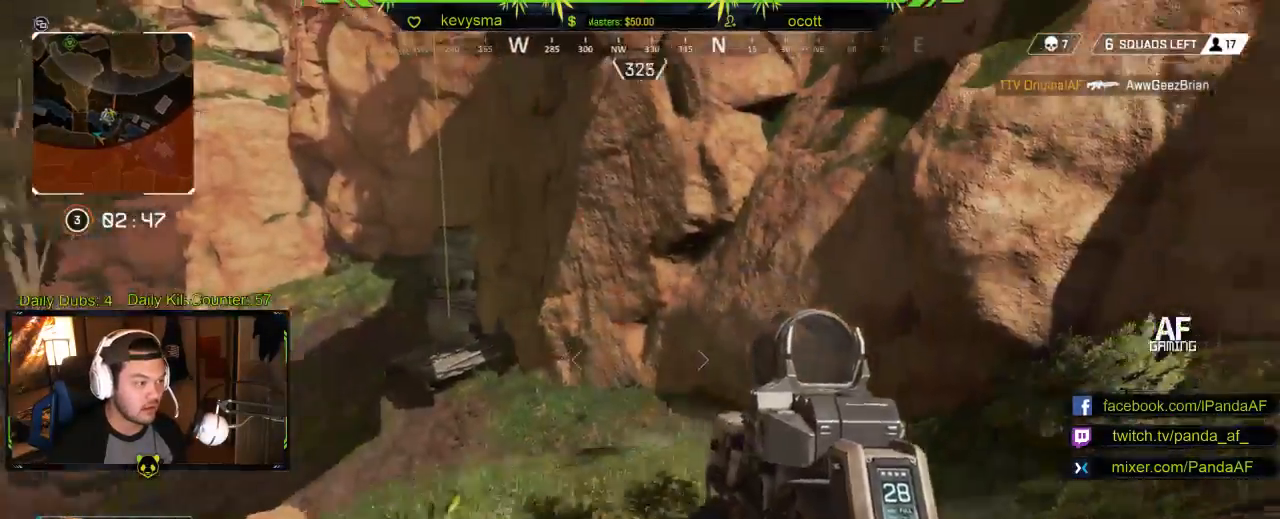
{"buttons": [], "left_stick": "down-right", "right_stick": "center", "events": [[50, "right_stick", "up"], [300, "right_stick", "down-left"], [367, "left_stick", "down-right"], [467, "right_stick", "center"]]}
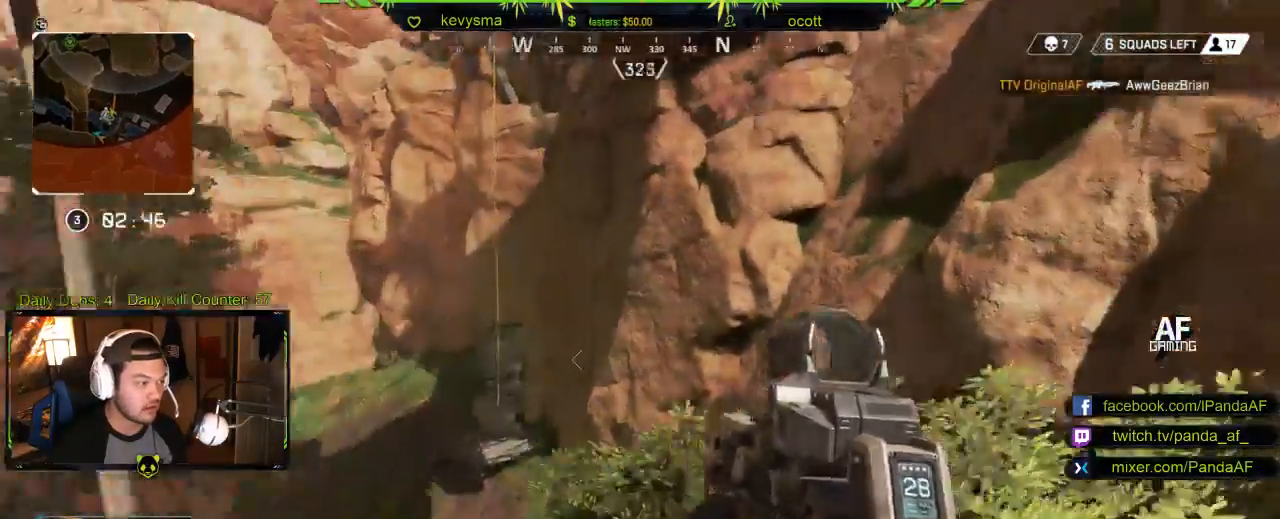
{"buttons": [], "left_stick": "down", "right_stick": "up", "events": [[167, "left_stick", "up-right"], [267, "left_stick", "up"], [417, "right_stick", "up"], [500, "left_stick", "down"]]}
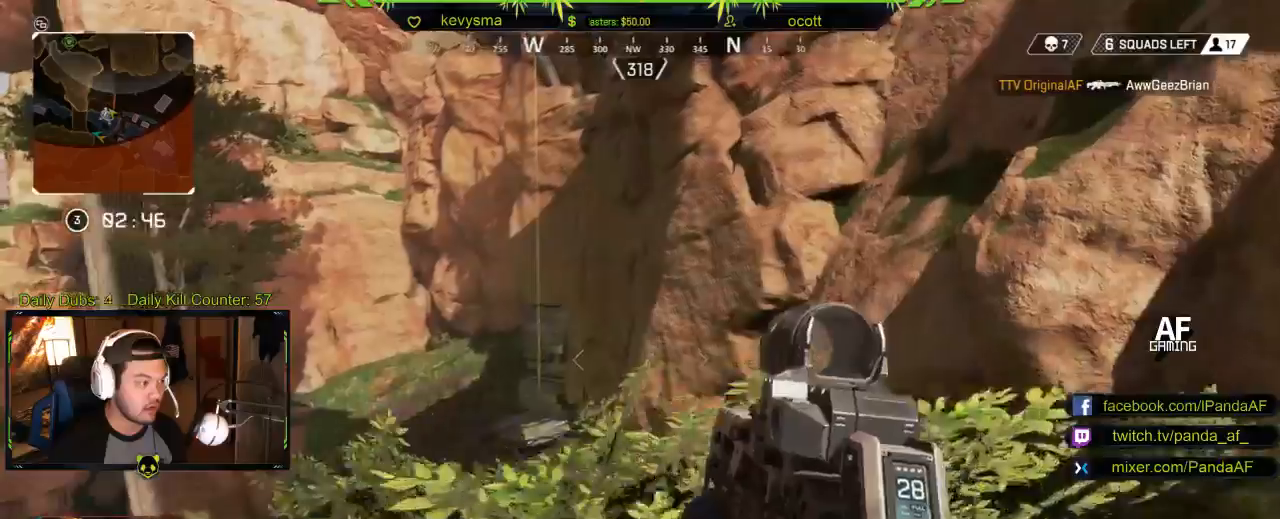
{"buttons": [], "left_stick": "center", "right_stick": "center", "events": [[200, "right_stick", "center"], [450, "left_stick", "center"]]}
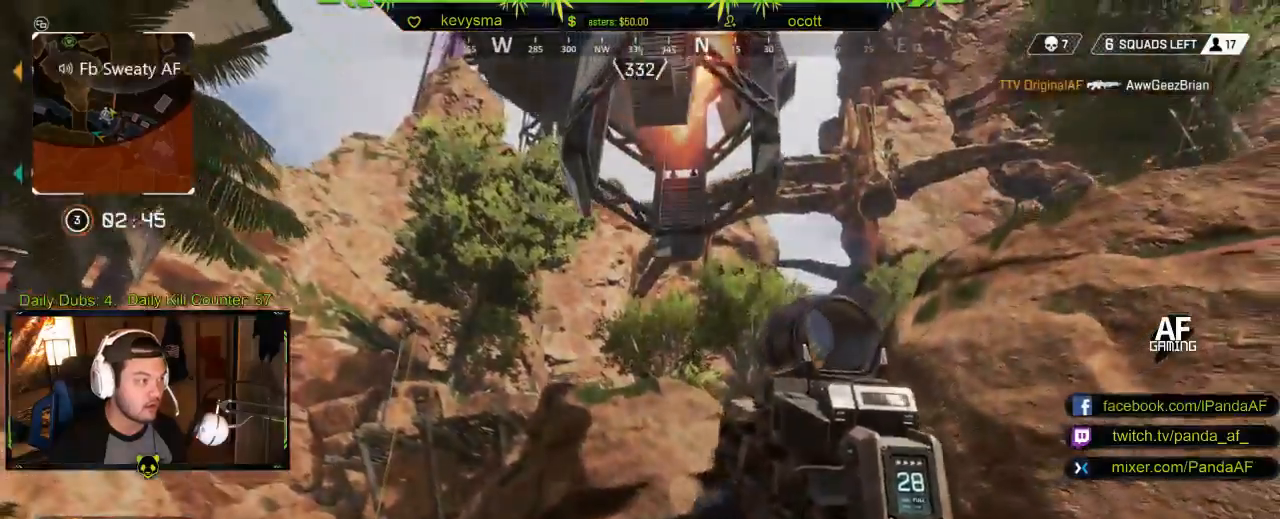
{"buttons": [], "left_stick": "center", "right_stick": "center", "events": [[67, "left_stick", "up-right"], [350, "left_stick", "center"]]}
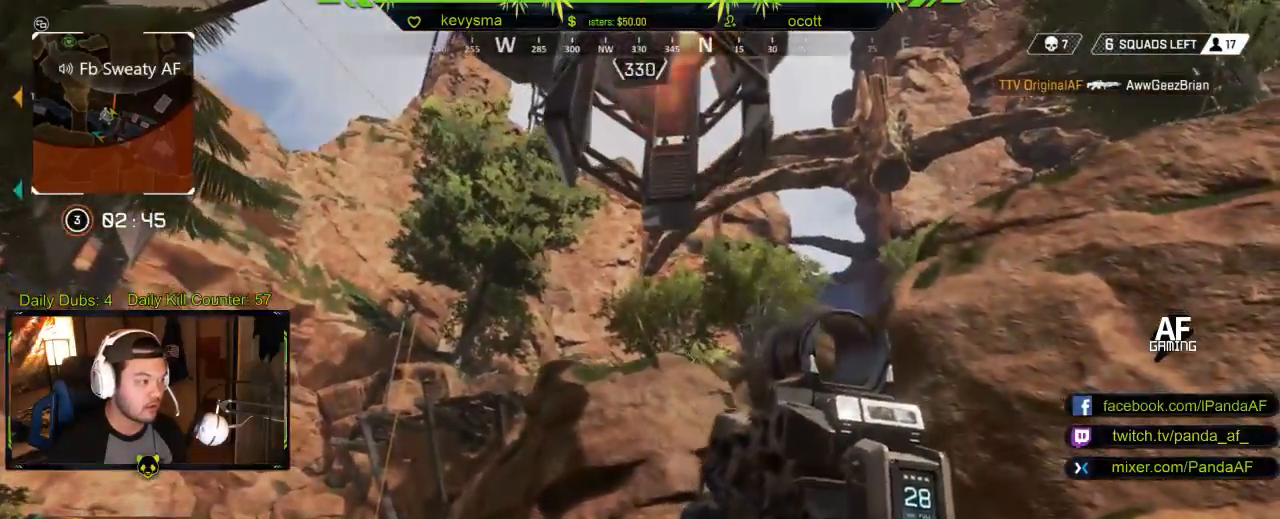
{"buttons": ["L3"], "left_stick": "up-left", "right_stick": "right", "events": [[83, "left_stick", "down-left"], [133, "left_stick", "left"], [300, "left_stick", "up-left"], [333, "right_stick", "right"], [433, "L3", "down"]]}
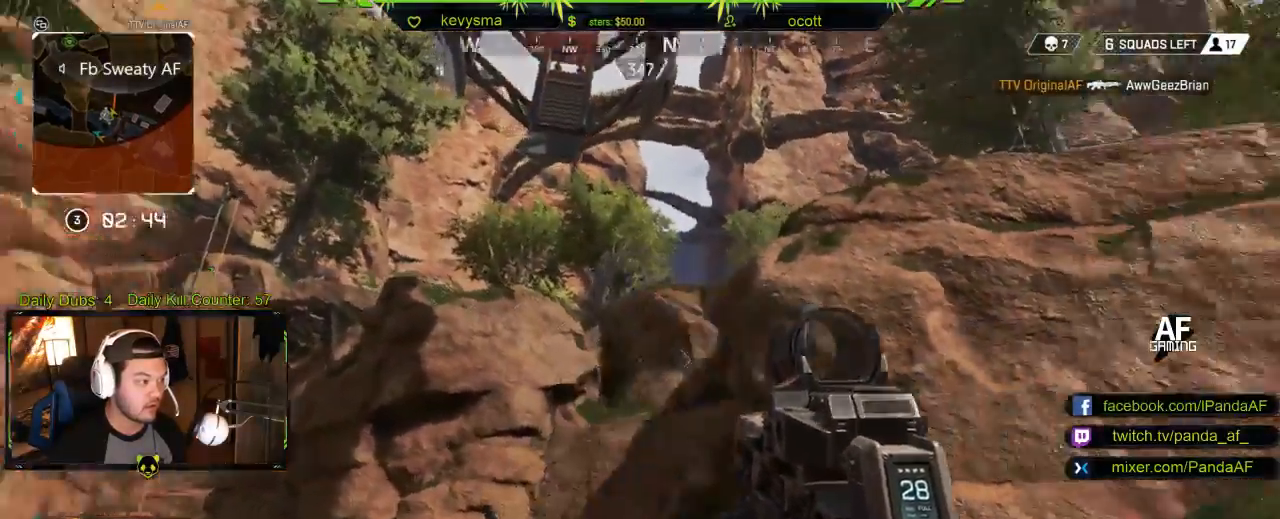
{"buttons": [], "left_stick": "up", "right_stick": "center", "events": [[117, "L3", "up"], [150, "right_stick", "center"], [200, "left_stick", "up"]]}
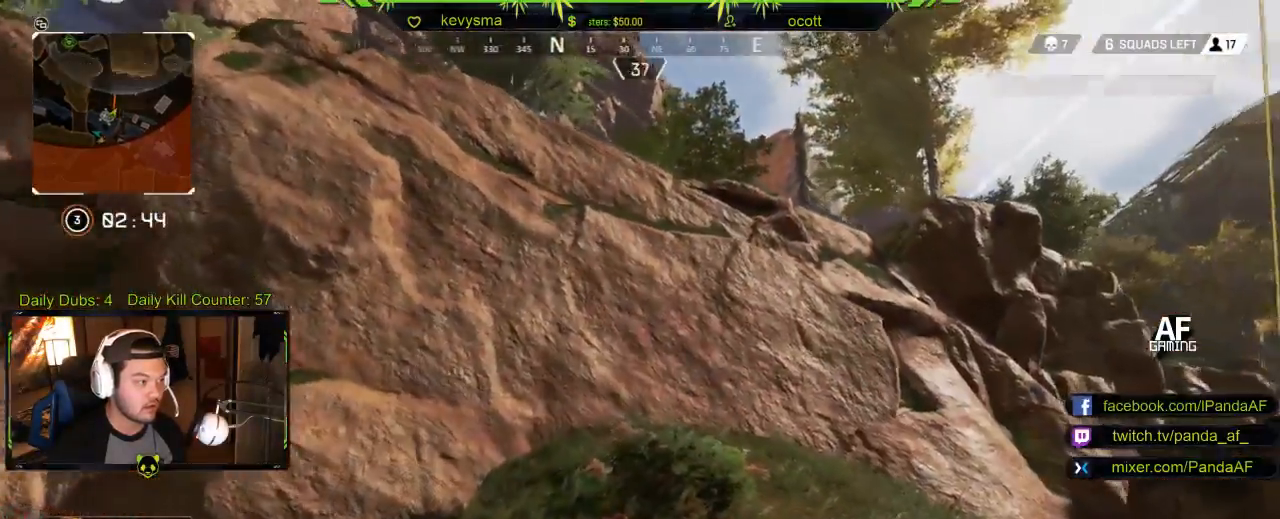
{"buttons": [], "left_stick": "up-right", "right_stick": "left", "events": [[17, "right_stick", "right"], [100, "right_stick", "center"], [233, "right_stick", "left"], [483, "left_stick", "up-right"]]}
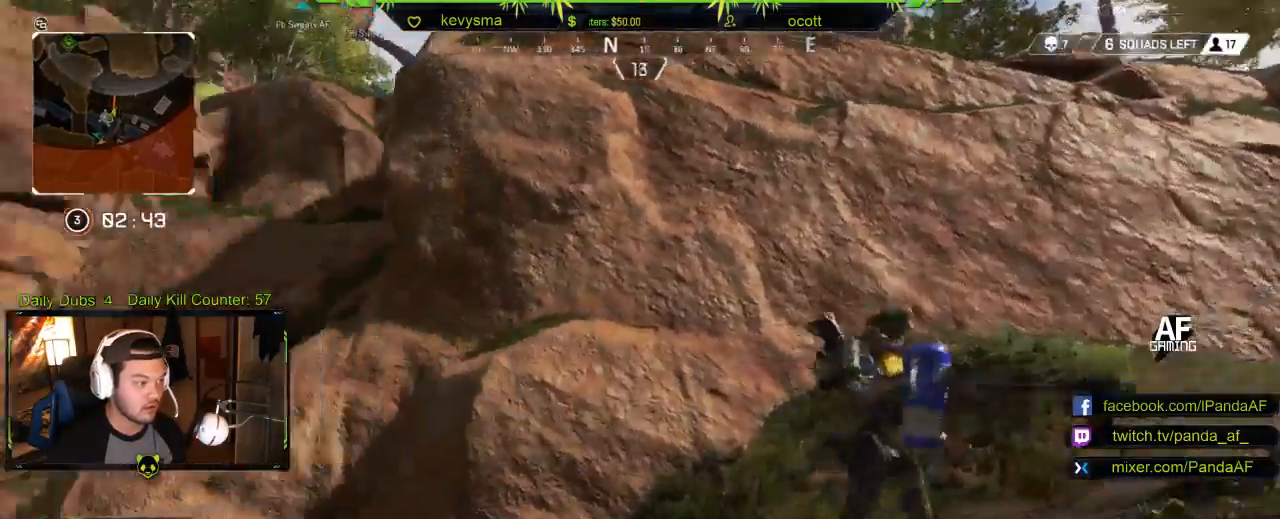
{"buttons": [], "left_stick": "down", "right_stick": "right", "events": [[33, "right_stick", "up-left"], [200, "right_stick", "center"], [250, "right_stick", "right"], [333, "left_stick", "down"]]}
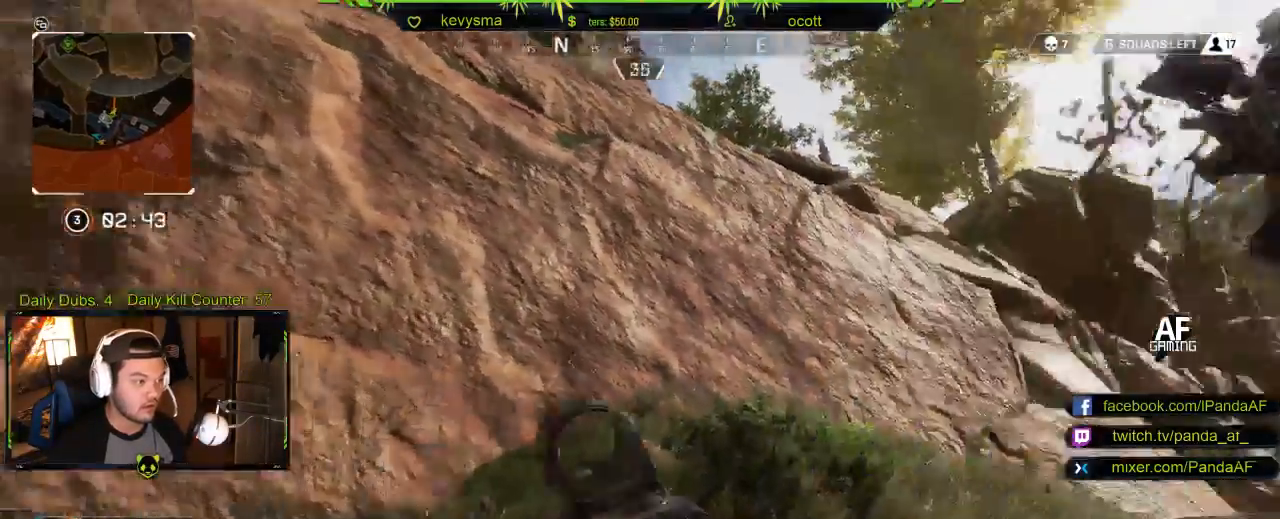
{"buttons": ["L2", "R2"], "left_stick": "down-right", "right_stick": "right", "events": [[50, "R2", "down"], [50, "right_stick", "down-right"], [100, "L2", "down"], [133, "left_stick", "down-left"], [200, "right_stick", "down-left"], [317, "right_stick", "right"], [383, "left_stick", "down-right"]]}
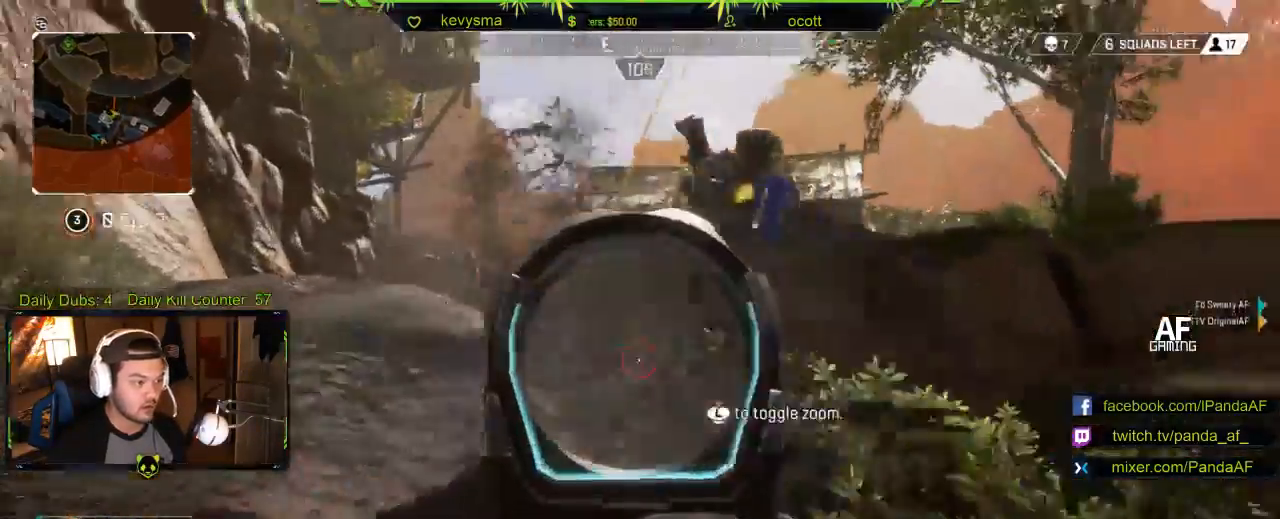
{"buttons": ["L2", "R2"], "left_stick": "center", "right_stick": "up-left", "events": [[83, "right_stick", "up"], [100, "left_stick", "center"], [133, "right_stick", "left"], [167, "left_stick", "left"], [300, "right_stick", "up-left"], [350, "left_stick", "down-left"], [450, "left_stick", "center"]]}
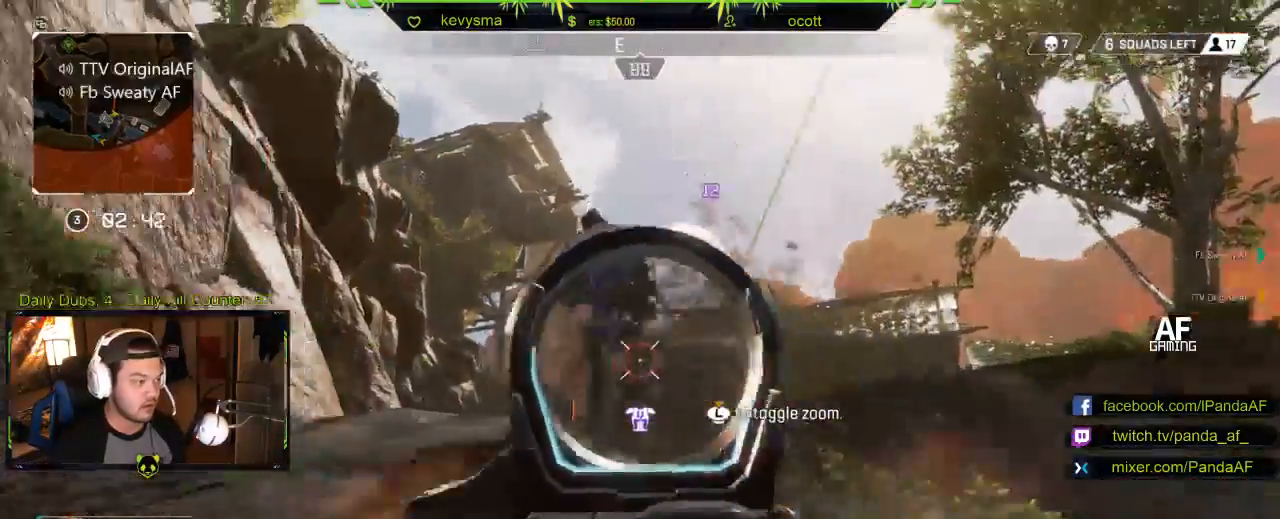
{"buttons": ["L2", "R2"], "left_stick": "right", "right_stick": "up", "events": [[67, "right_stick", "left"], [133, "left_stick", "down-left"], [217, "left_stick", "left"], [217, "right_stick", "up-left"], [433, "right_stick", "up"], [500, "left_stick", "right"]]}
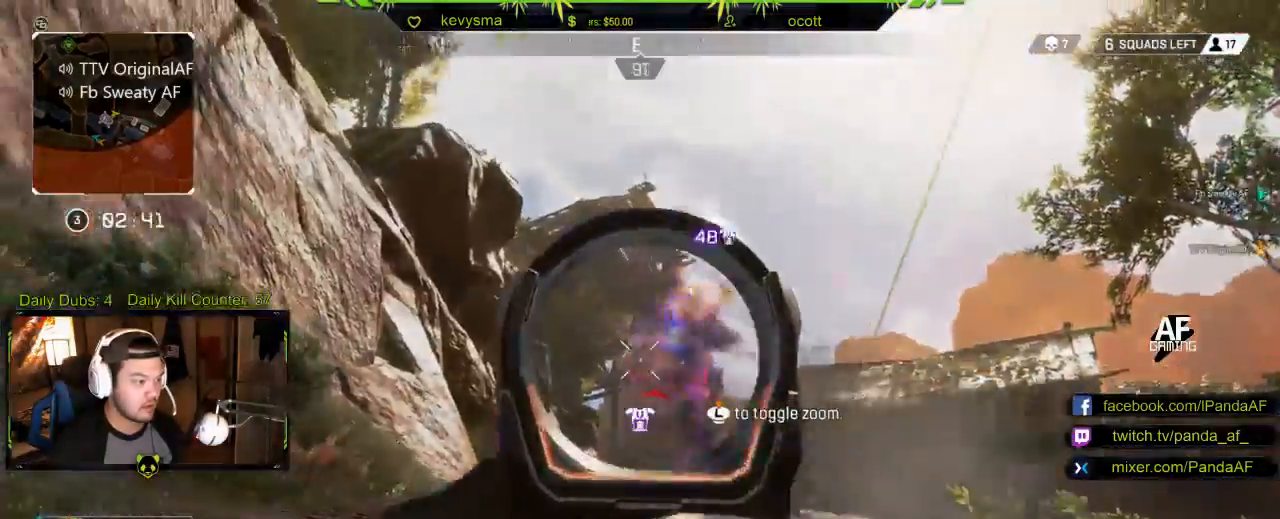
{"buttons": ["L2", "R2"], "left_stick": "right", "right_stick": "center", "events": [[33, "right_stick", "right"], [117, "right_stick", "center"], [317, "right_stick", "up-left"], [333, "left_stick", "center"], [467, "right_stick", "center"], [483, "left_stick", "right"]]}
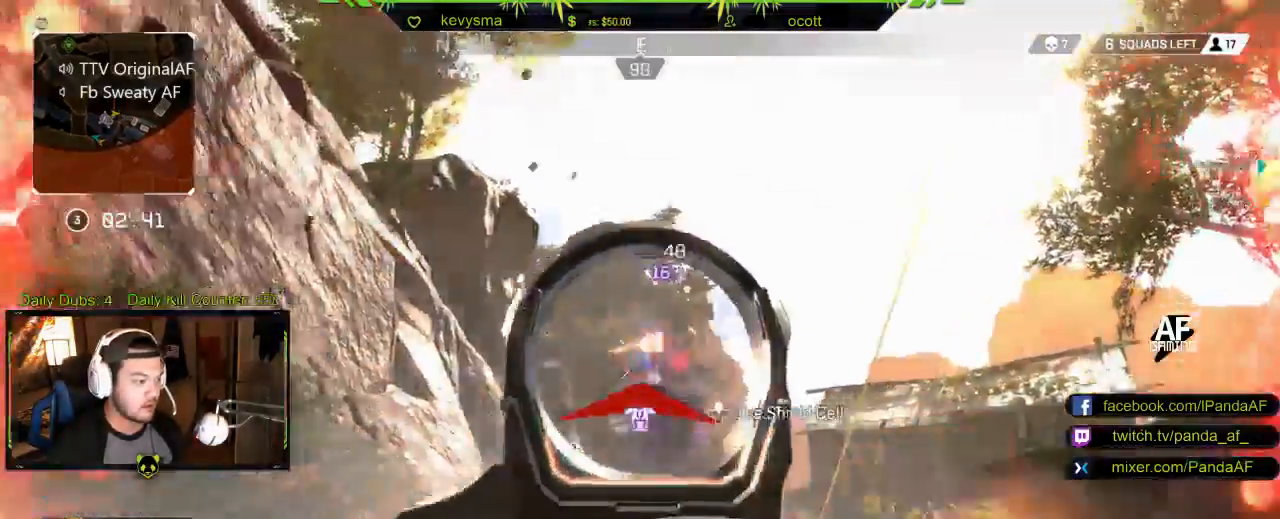
{"buttons": ["L2", "R2"], "left_stick": "right", "right_stick": "center", "events": [[350, "right_stick", "down"], [500, "right_stick", "center"]]}
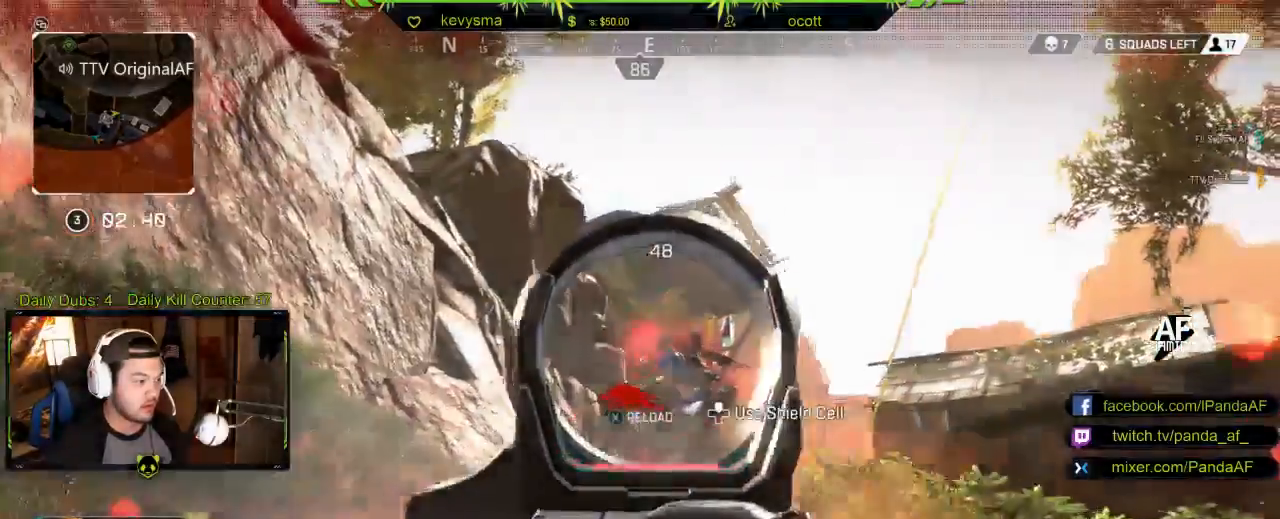
{"buttons": ["L2", "R2"], "left_stick": "right", "right_stick": "left", "events": [[217, "right_stick", "right"], [283, "right_stick", "center"], [350, "right_stick", "left"]]}
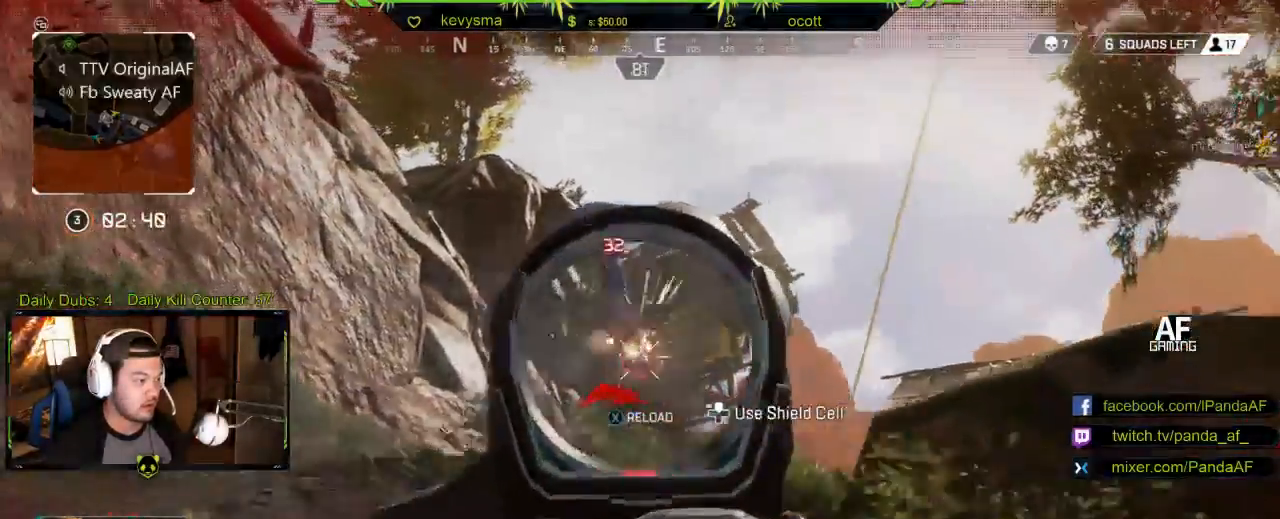
{"buttons": ["L2", "R2"], "left_stick": "up-right", "right_stick": "center", "events": [[83, "right_stick", "center"], [317, "left_stick", "up-right"]]}
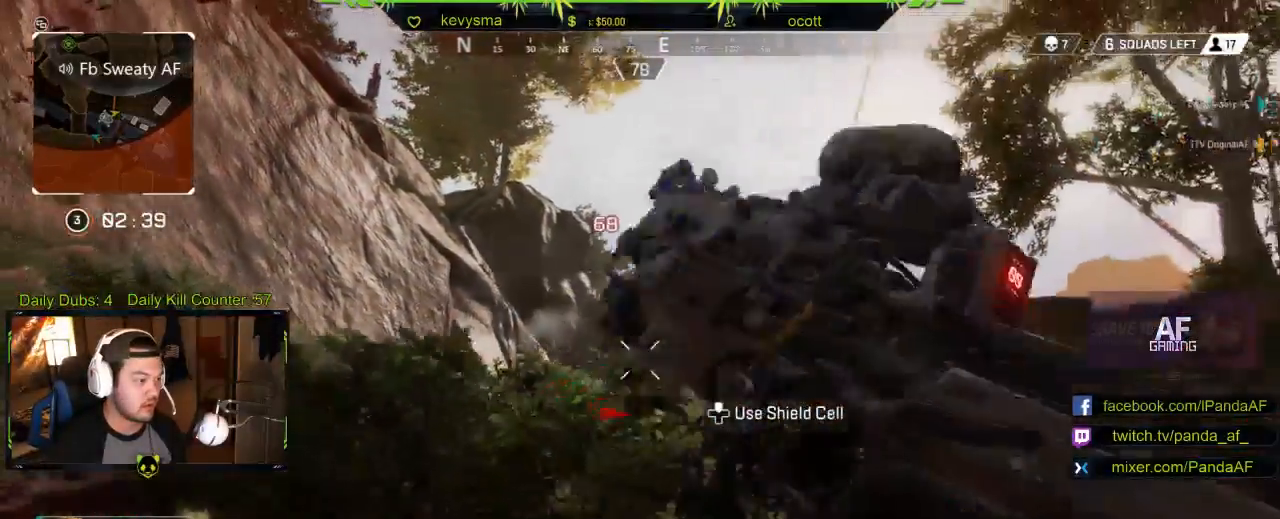
{"buttons": [], "left_stick": "up-left", "right_stick": "right", "events": [[17, "right_stick", "up-right"], [83, "L2", "up"], [150, "L3", "down"], [150, "R2", "up"], [150, "left_stick", "up"], [167, "right_stick", "right"], [317, "right_stick", "center"], [350, "left_stick", "up-left"], [417, "right_stick", "right"], [433, "L3", "up"]]}